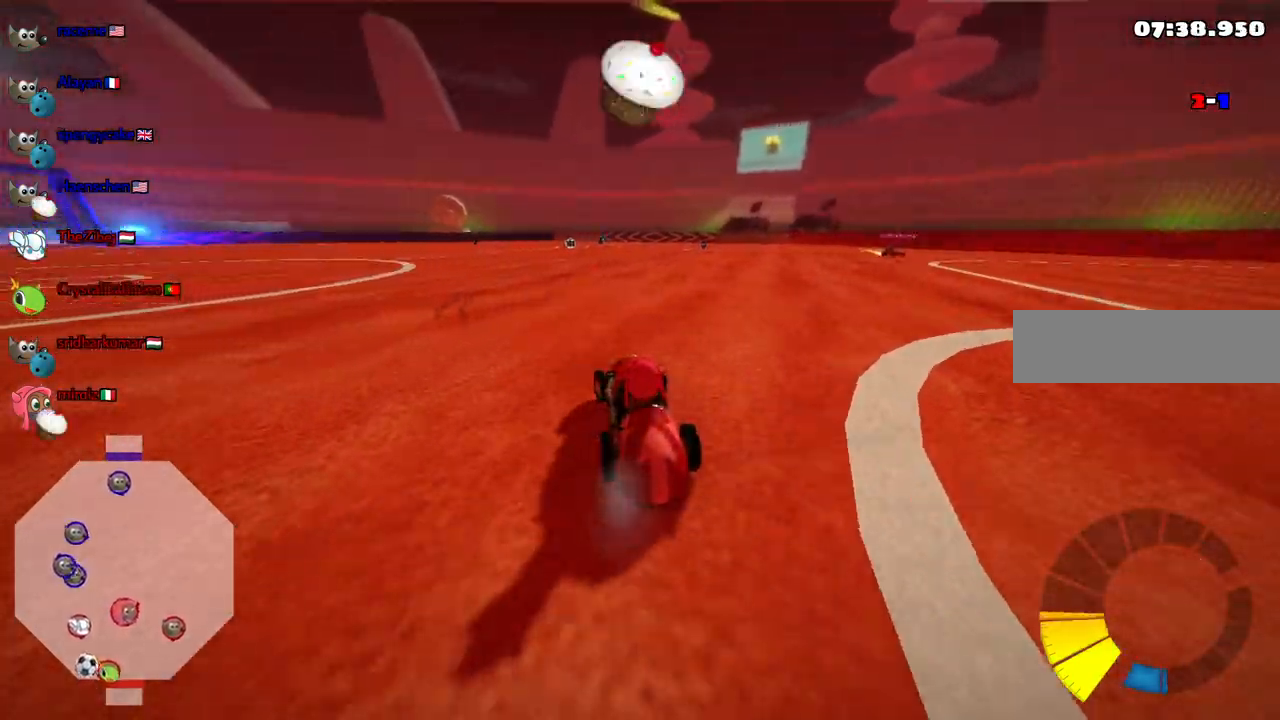
Gameplay with keyboard; each line is a JSON object with the keys held at the frame after it. "events" lists presses ("down") and releases ("up") of ".", "/", "alt_r", "b", "c", "comma", "ctrl_r", "d", "down", "f", "g", "h", "j", "k", "l", "left", "m", "n", "quote", "return", "right", "semicolon", "shift_r", "space", "super", "up" and "v" between this image and that frame as [ms after this image, input, new state], when the widget could be followed in between. No other keys are recorded. Mouse input is not recorded.
{"keys": ["m", "right", "up"], "events": [[33, "m", "down"], [367, "m", "up"], [500, "m", "down"]]}
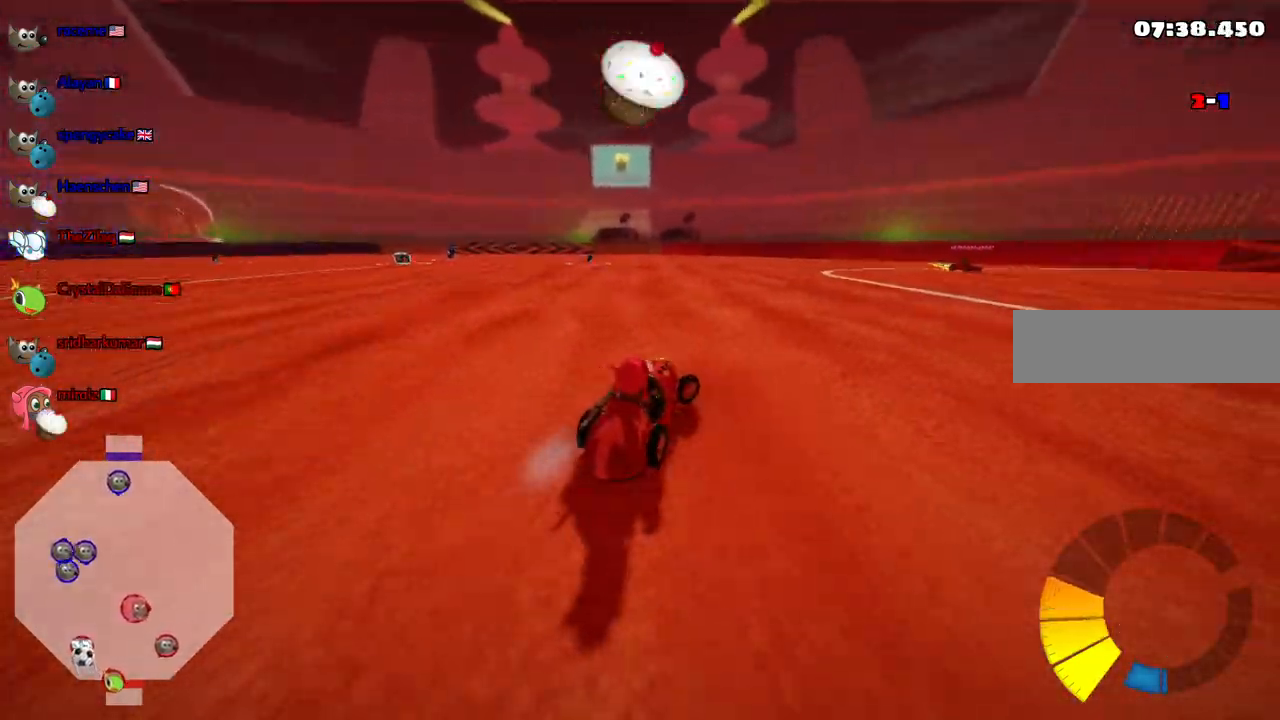
{"keys": ["m", "right", "up"], "events": []}
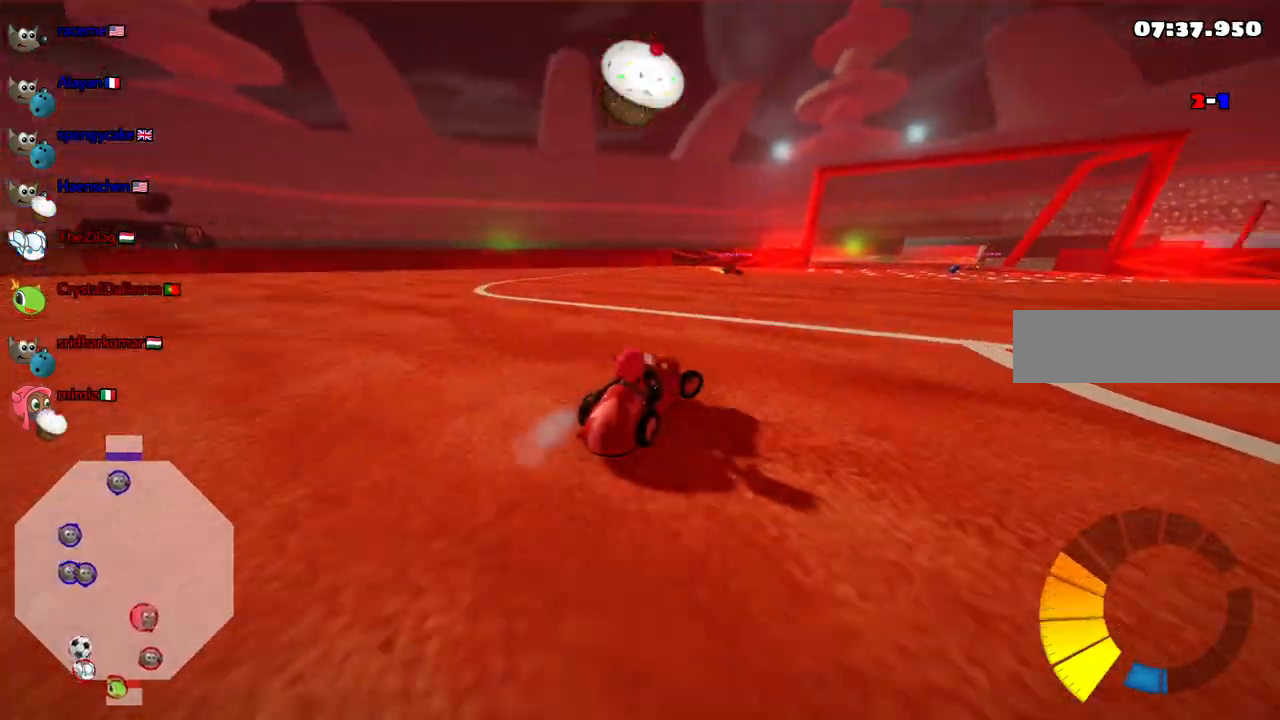
{"keys": ["left", "m", "up"], "events": [[300, "right", "up"], [400, "left", "down"]]}
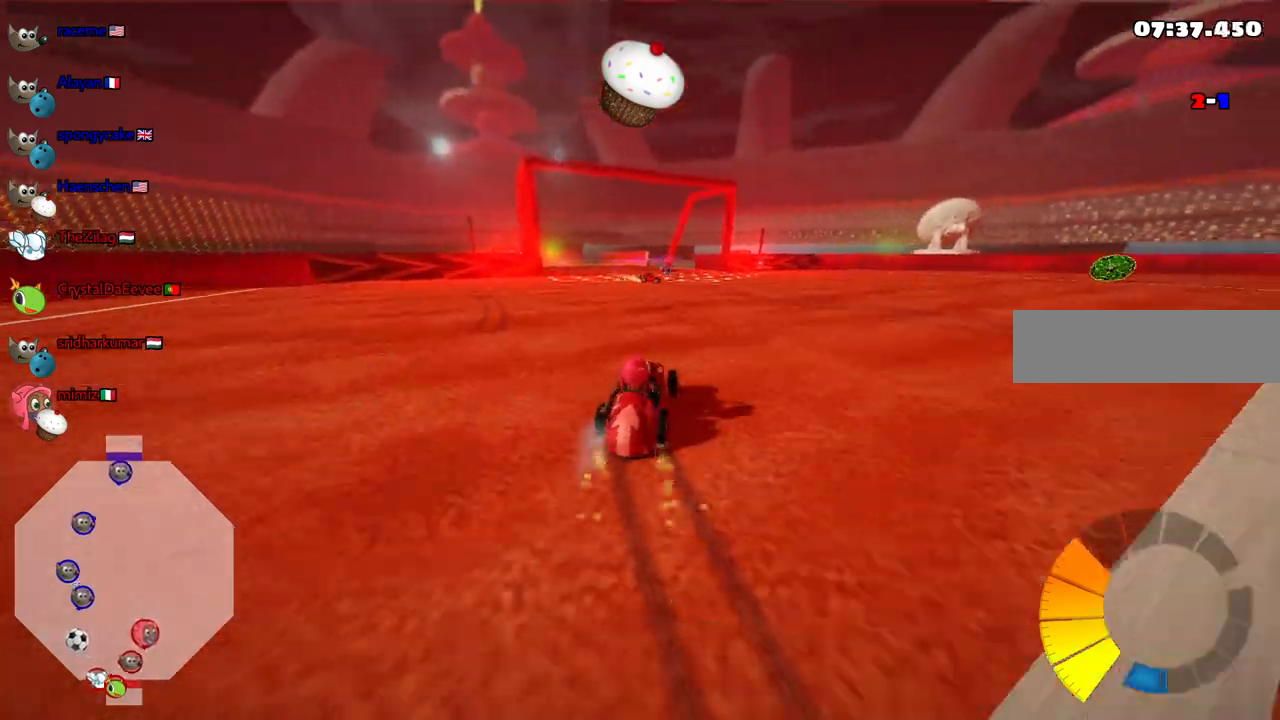
{"keys": ["left", "m", "up"], "events": [[233, "right", "down"], [417, "right", "up"]]}
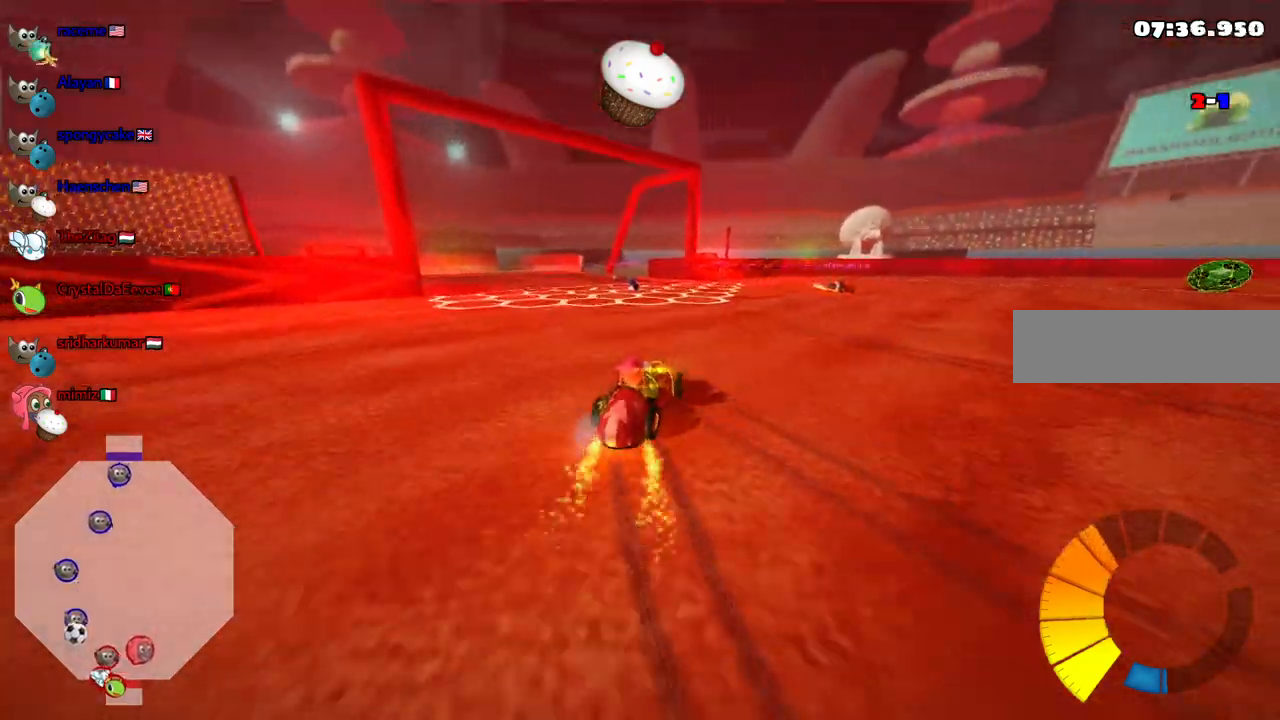
{"keys": ["down"], "events": [[17, "left", "up"], [17, "up", "up"], [283, "m", "up"], [483, "down", "down"]]}
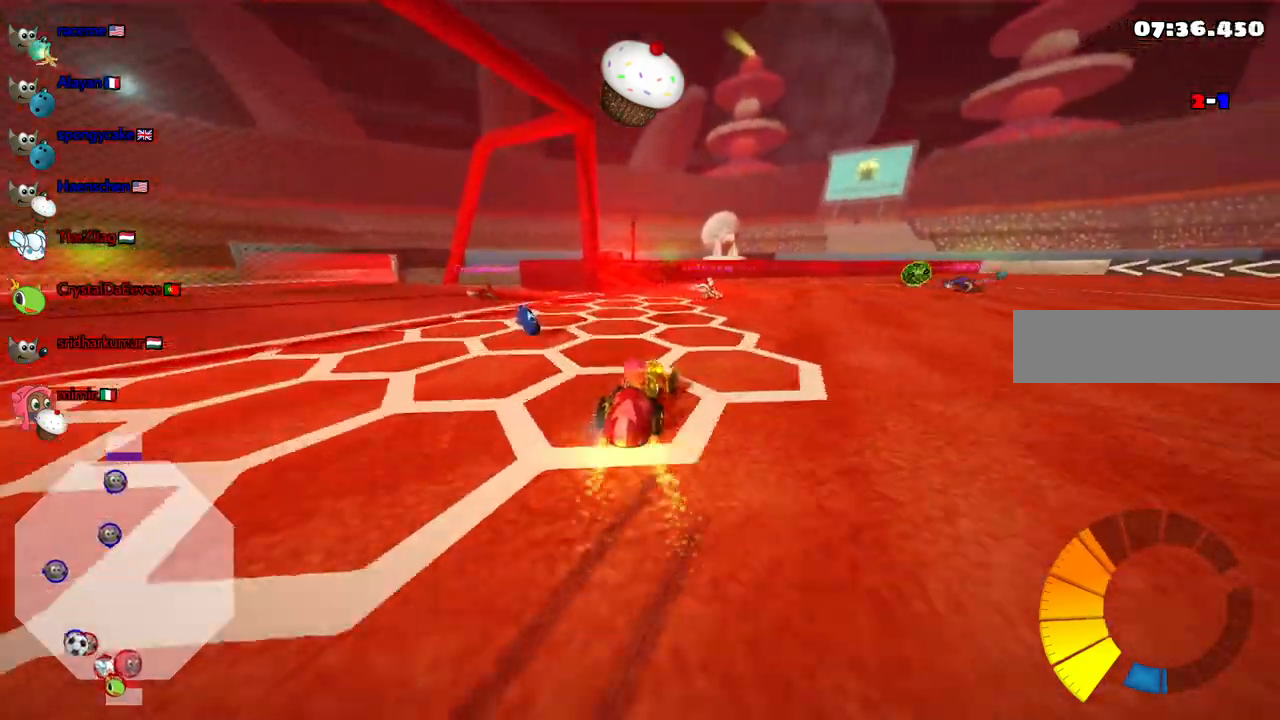
{"keys": ["down", "left"], "events": [[33, "right", "down"], [167, "down", "up"], [167, "right", "up"], [217, "down", "down"], [267, "left", "down"]]}
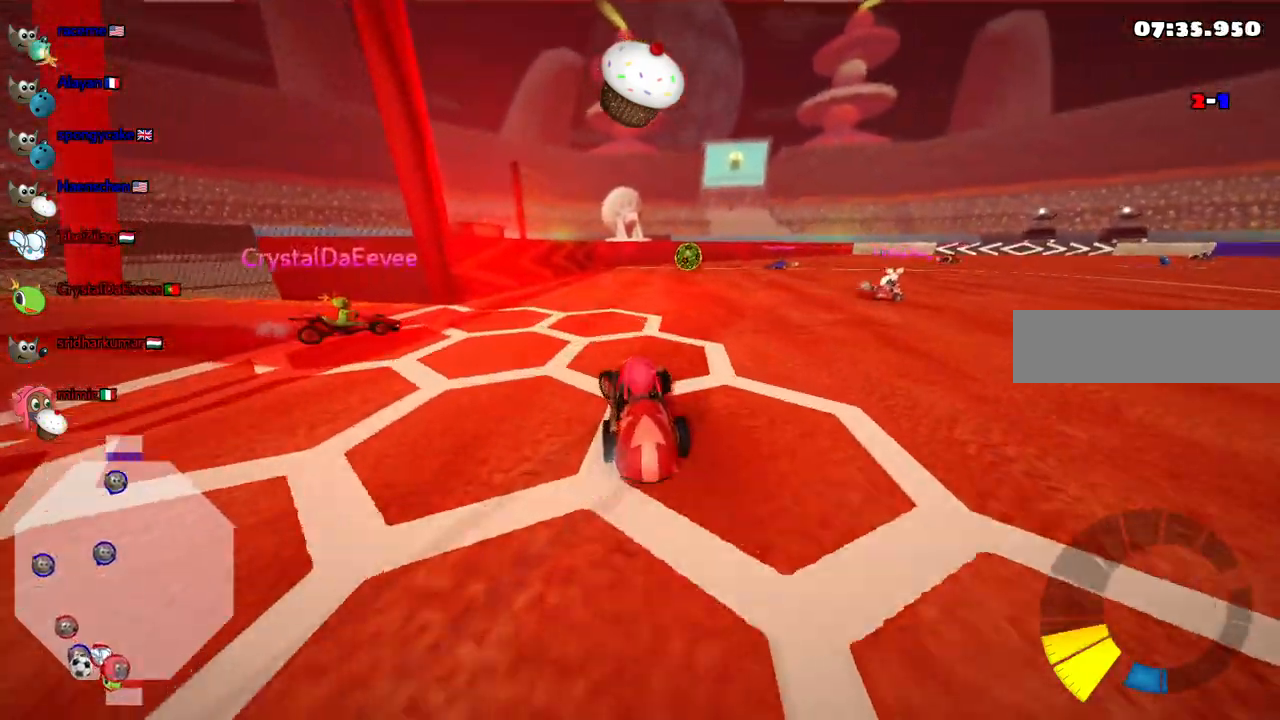
{"keys": ["right", "up"], "events": [[50, "down", "up"], [83, "left", "up"], [183, "right", "down"], [333, "up", "down"]]}
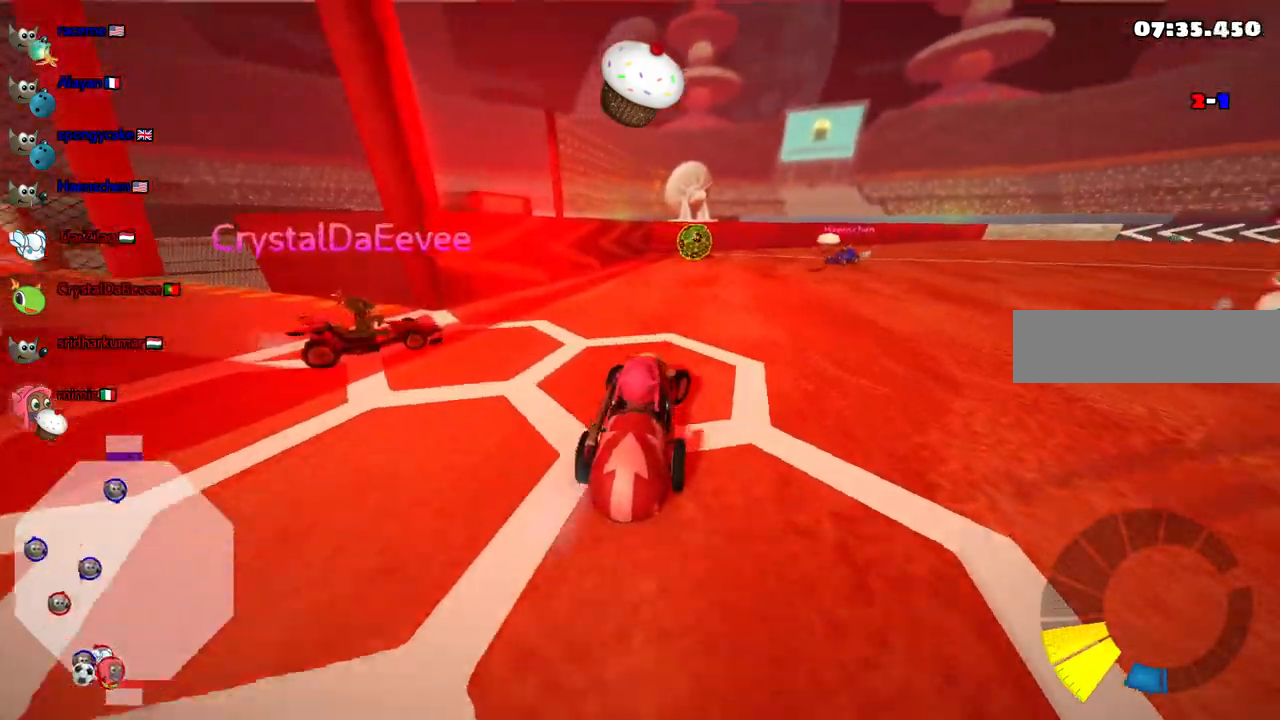
{"keys": ["right", "up"], "events": [[67, "n", "down"], [67, "right", "up"], [200, "n", "up"], [300, "space", "down"], [350, "right", "down"], [350, "space", "up"]]}
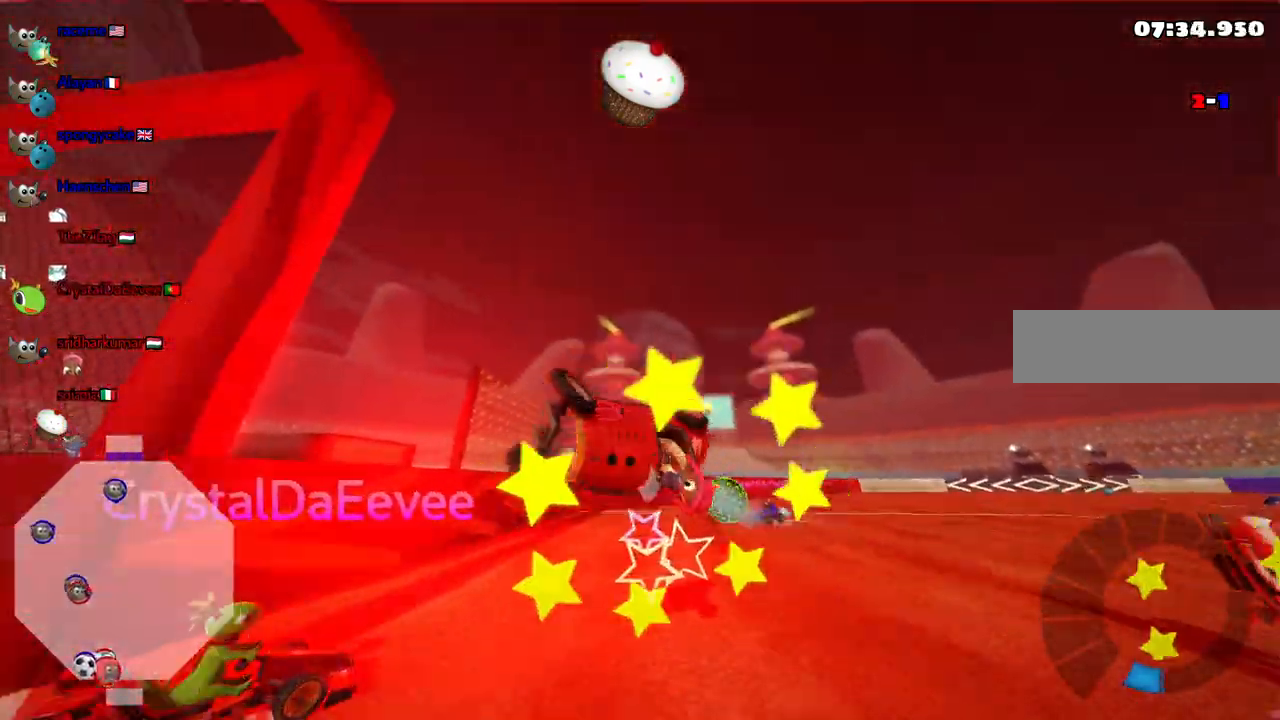
{"keys": ["up"], "events": [[83, "right", "up"]]}
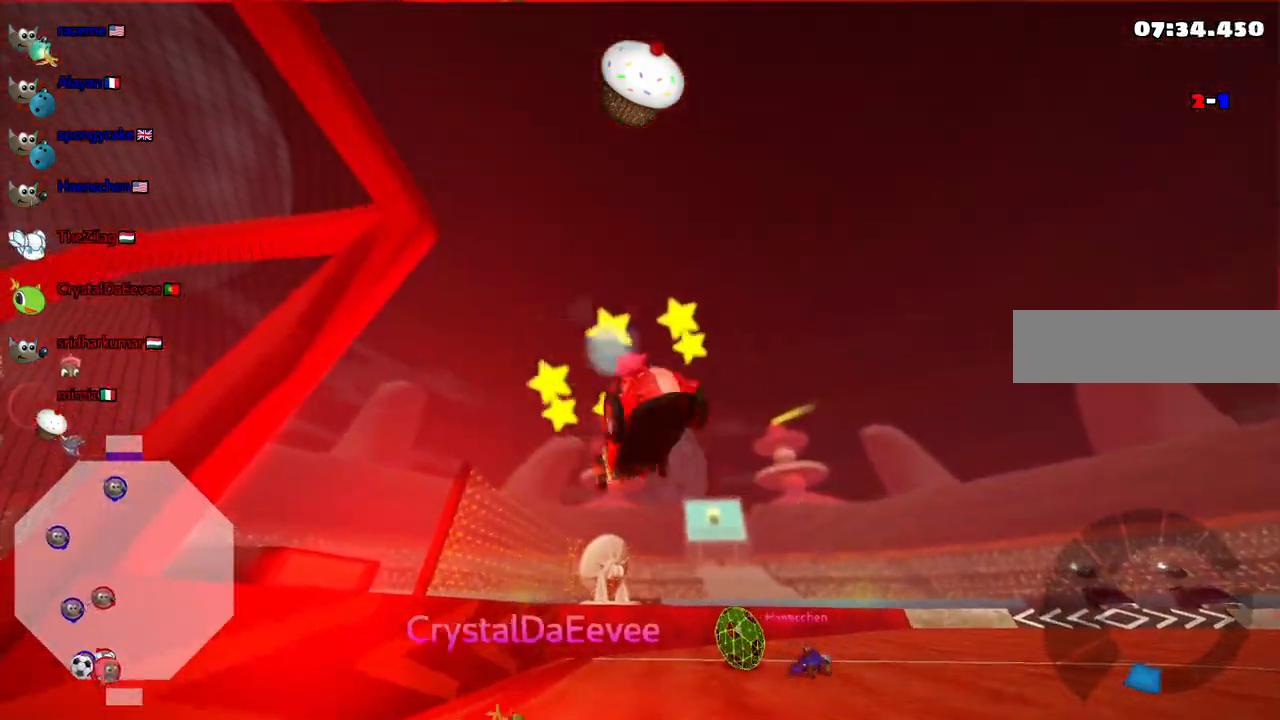
{"keys": ["up"], "events": []}
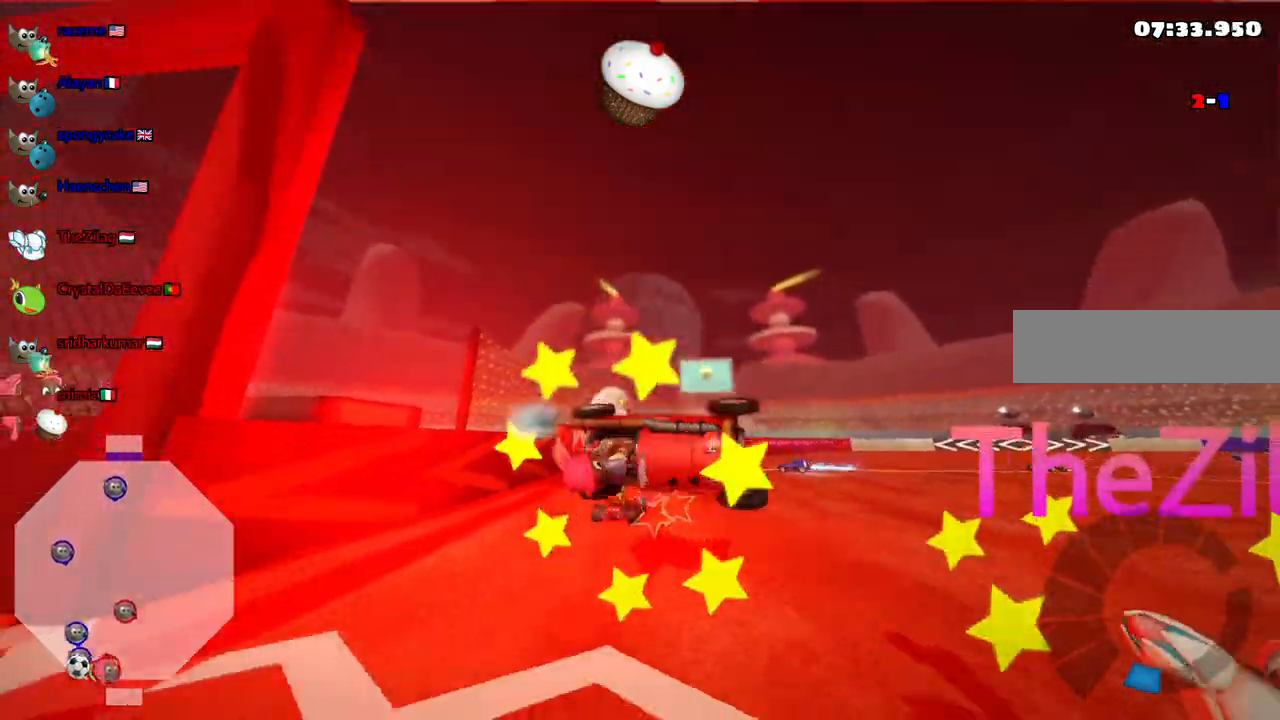
{"keys": ["down"]}
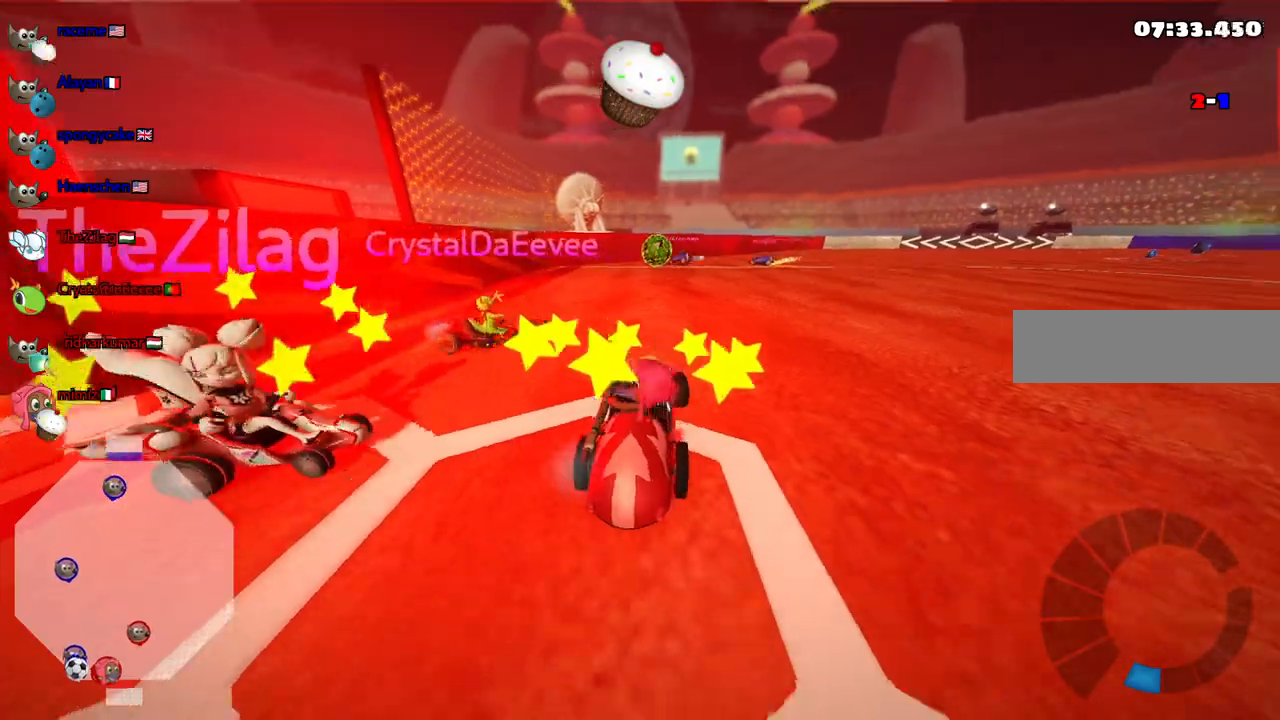
{"keys": [], "events": [[217, "down", "up"], [417, "down", "down"], [417, "right", "down"], [500, "down", "up"], [500, "right", "up"]]}
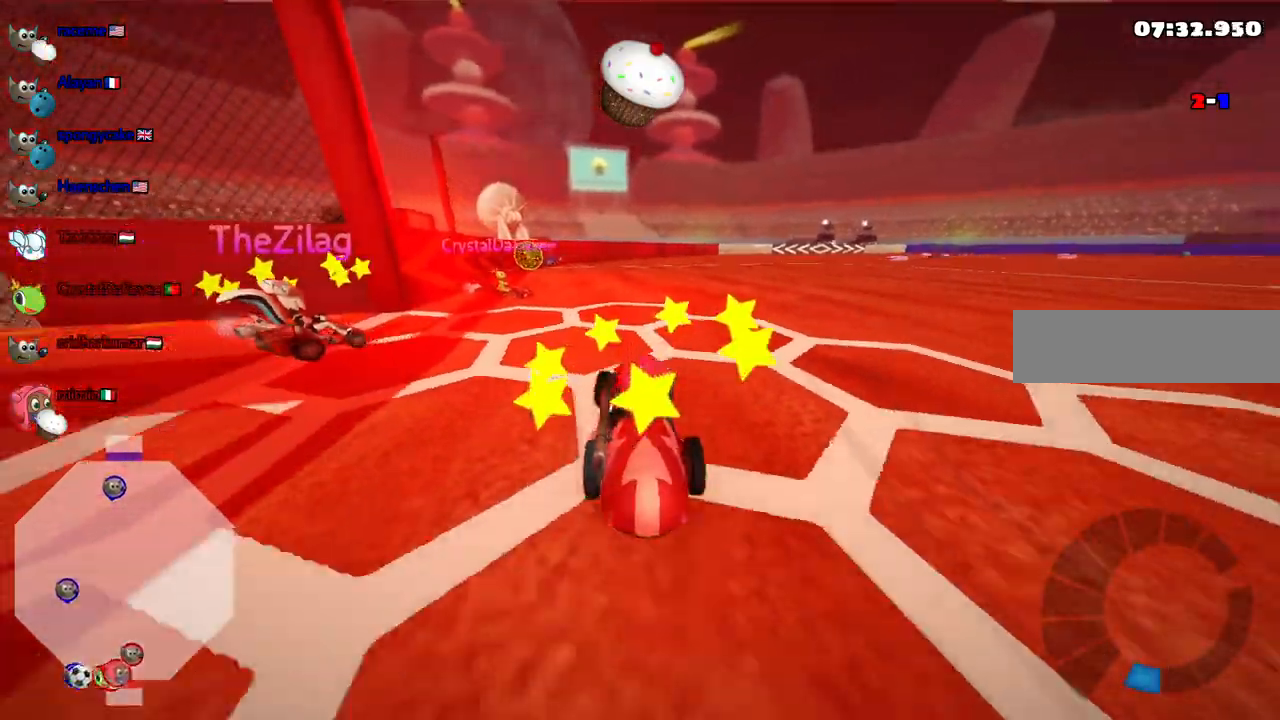
{"keys": ["up"], "events": [[150, "up", "down"]]}
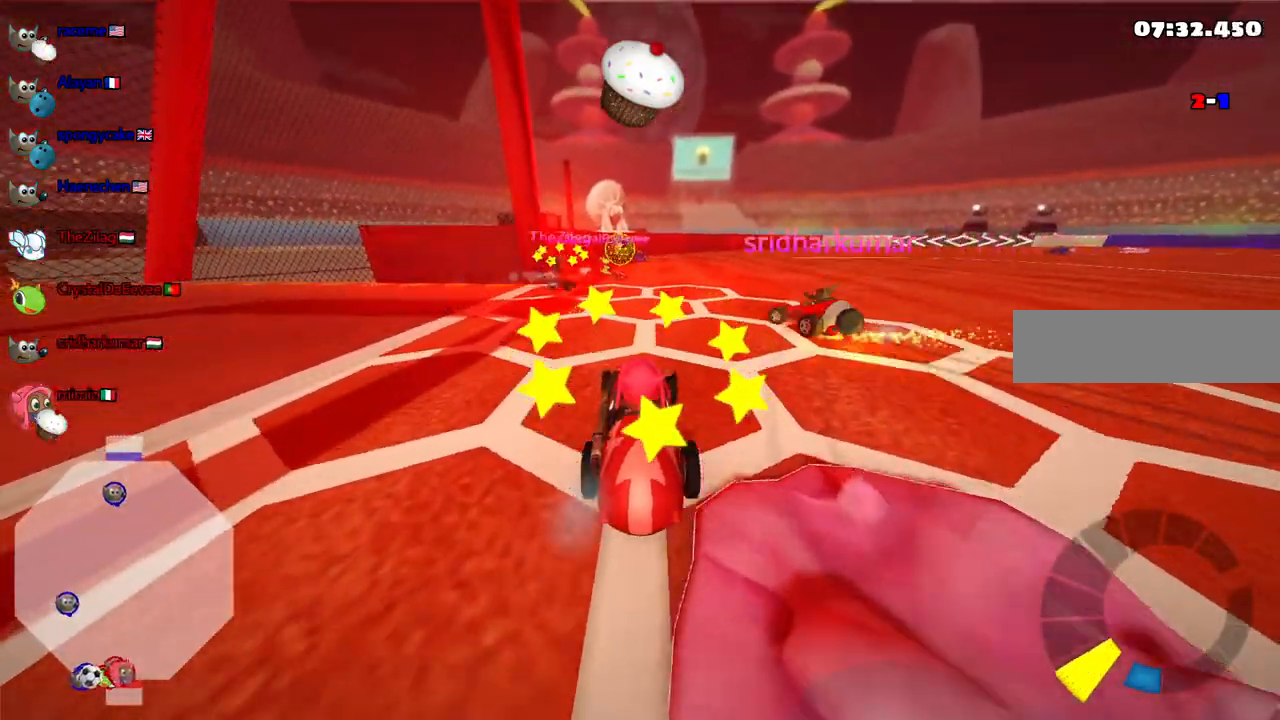
{"keys": ["right", "up"], "events": [[450, "right", "down"]]}
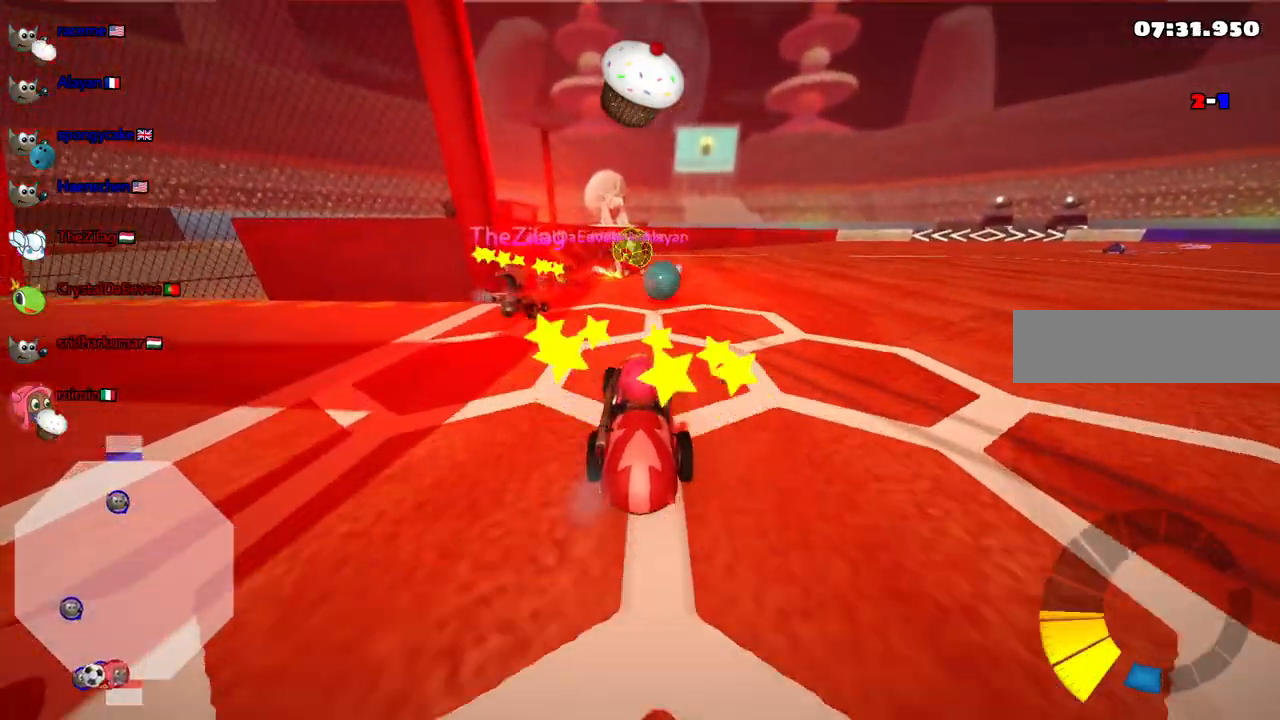
{"keys": ["up"], "events": [[133, "right", "up"], [133, "up", "up"], [283, "right", "down"], [317, "up", "down"], [467, "right", "up"]]}
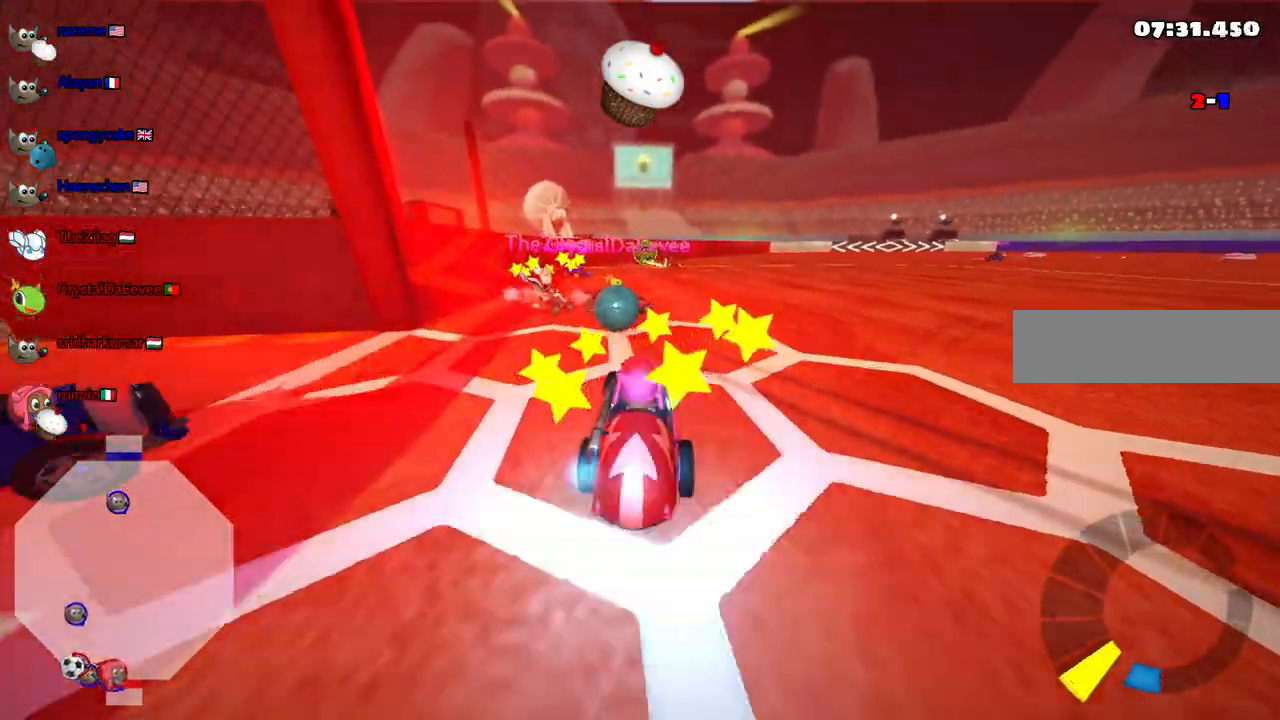
{"keys": ["right", "up"], "events": [[17, "n", "down"], [150, "n", "up"], [433, "right", "down"]]}
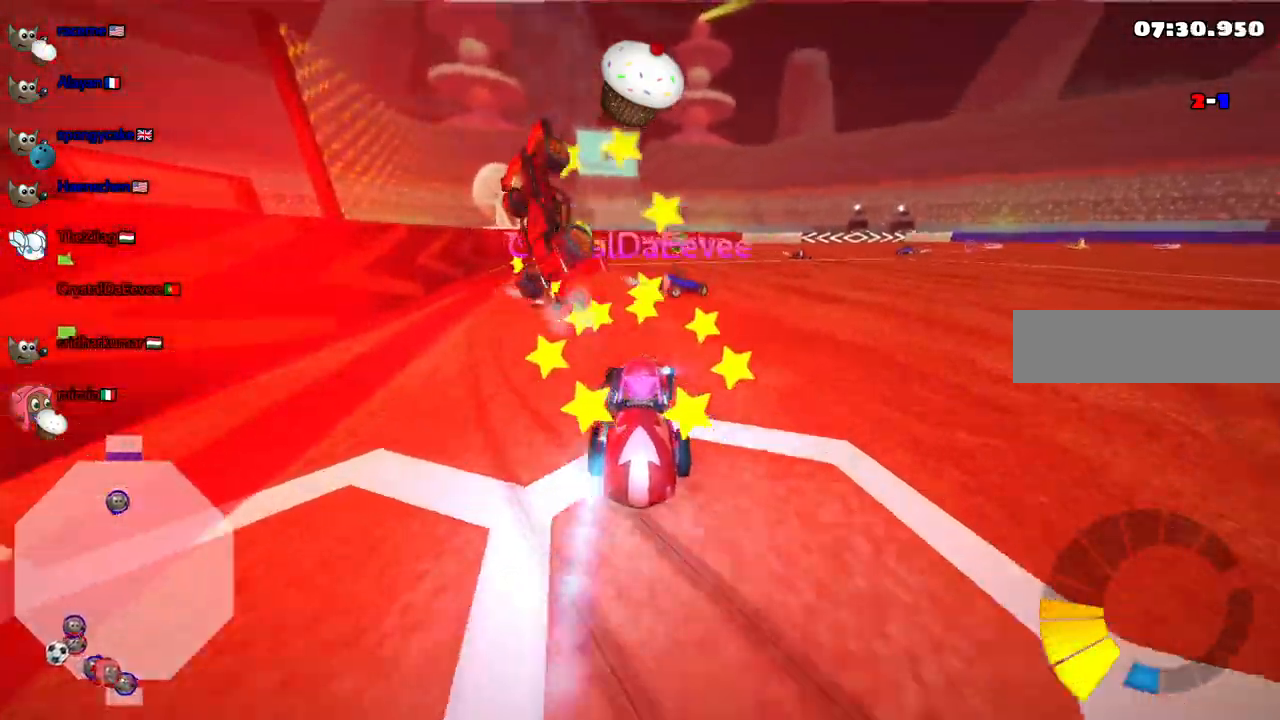
{"keys": ["left", "up"], "events": [[117, "right", "up"], [450, "left", "down"]]}
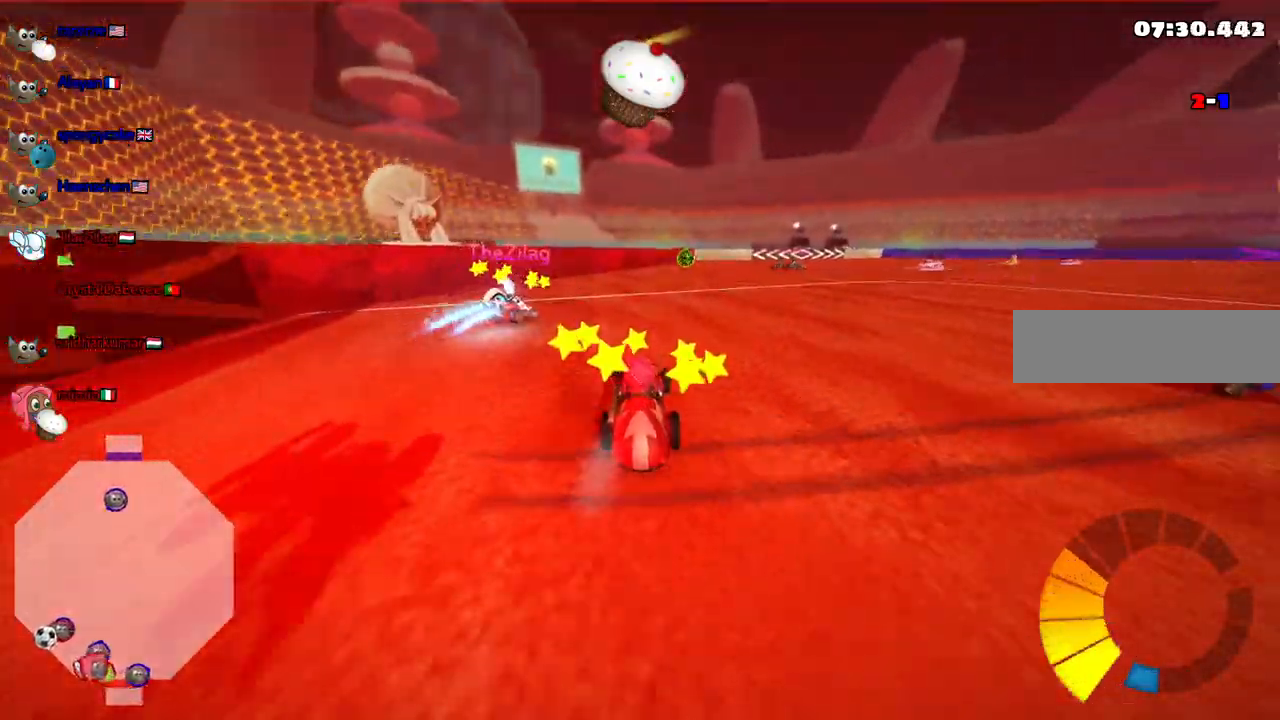
{"keys": ["left", "m", "up"], "events": [[50, "left", "up"], [50, "right", "down"], [83, "m", "down"], [233, "left", "down"], [283, "right", "up"]]}
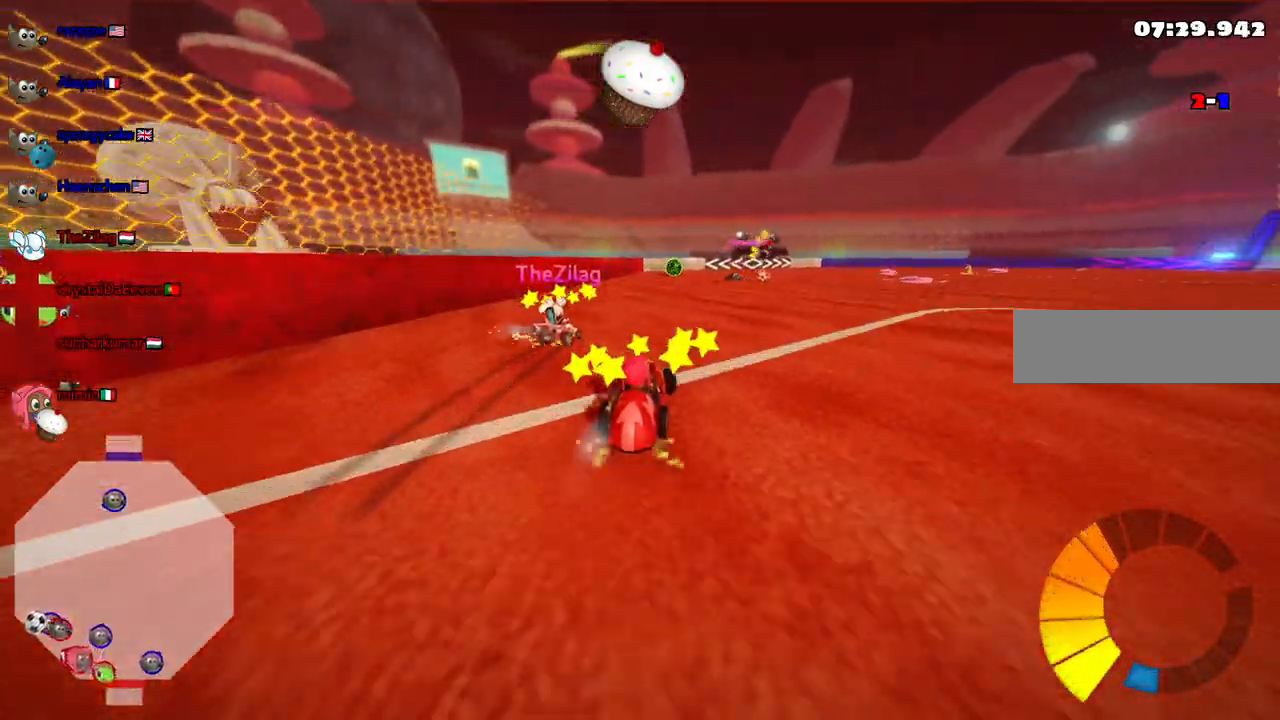
{"keys": ["left", "m"], "events": [[383, "up", "up"]]}
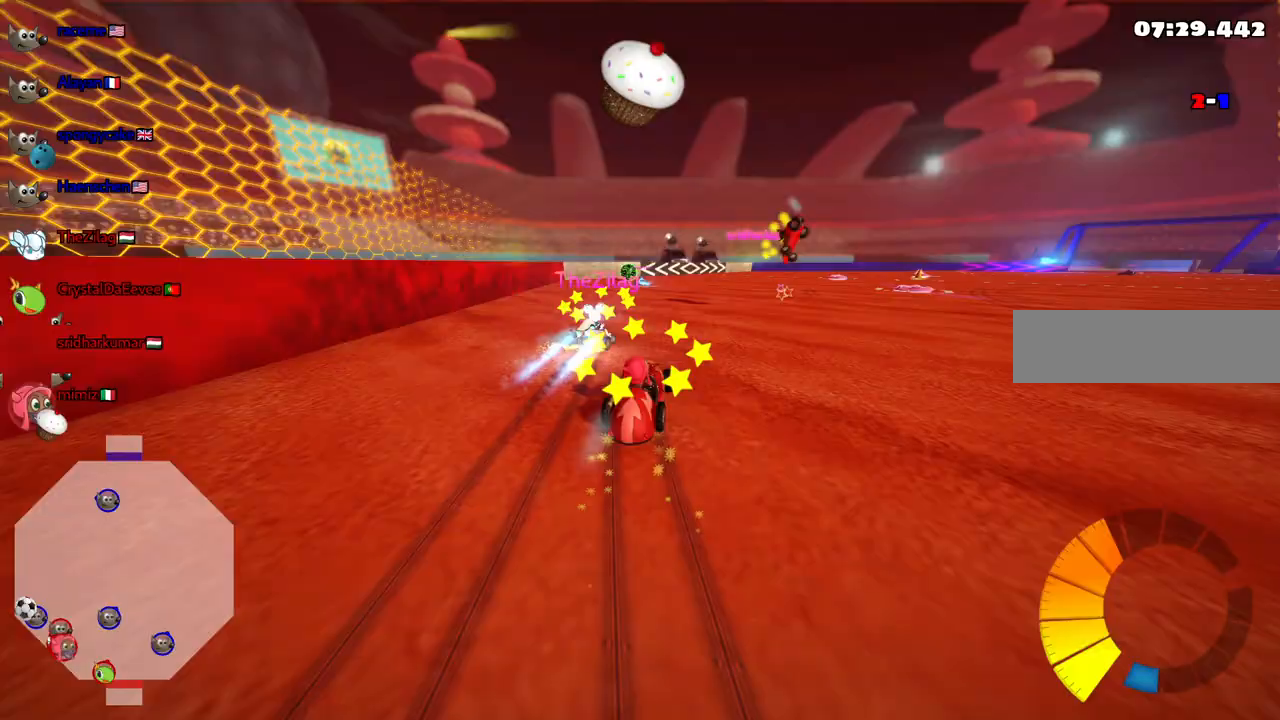
{"keys": [], "events": [[33, "down", "down"], [33, "m", "up"], [267, "down", "up"], [300, "left", "up"]]}
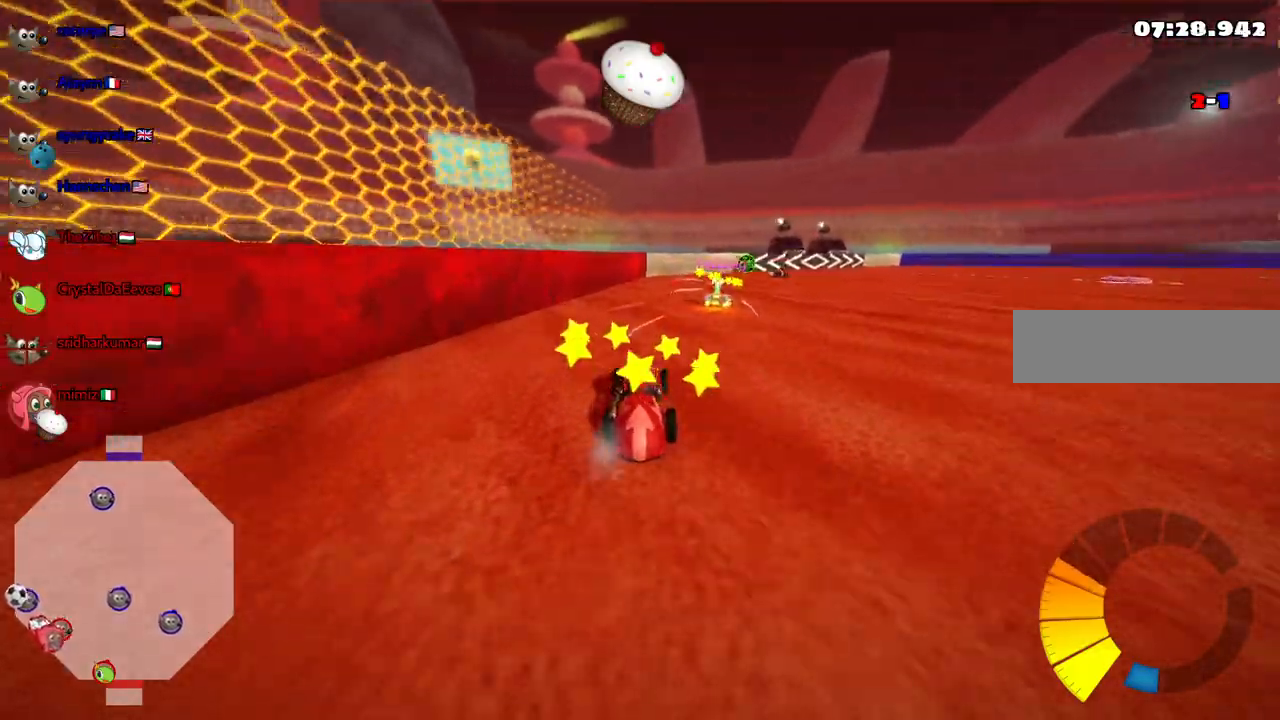
{"keys": ["right", "up"], "events": [[50, "up", "down"], [100, "right", "down"], [283, "right", "up"], [467, "right", "down"]]}
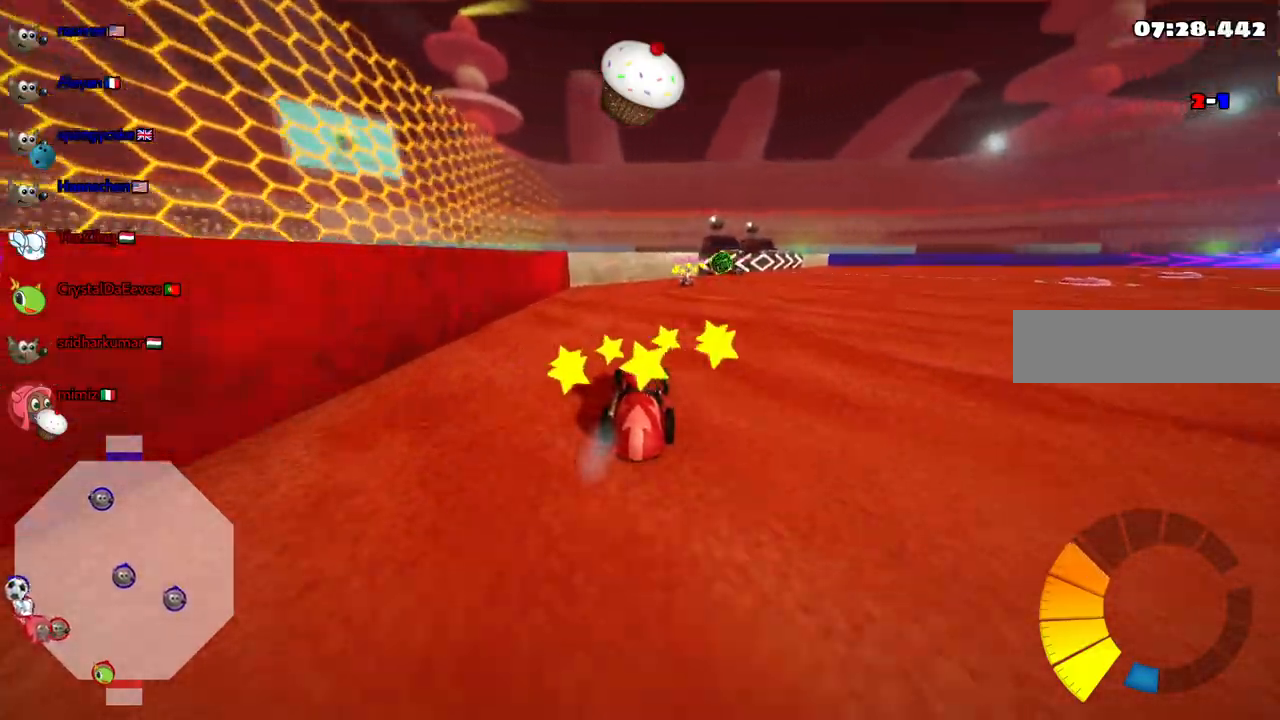
{"keys": ["down", "left"], "events": [[200, "right", "up"], [350, "up", "up"], [433, "down", "down"], [483, "left", "down"]]}
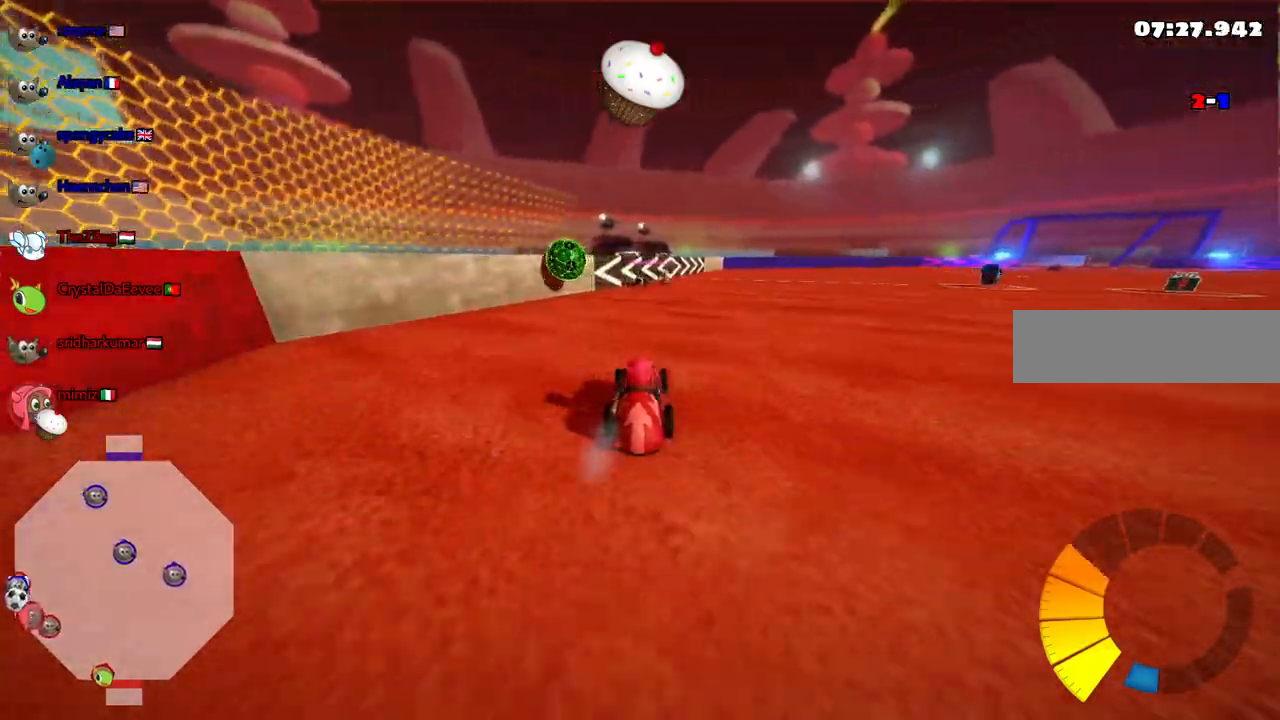
{"keys": ["down"], "events": [[417, "left", "up"]]}
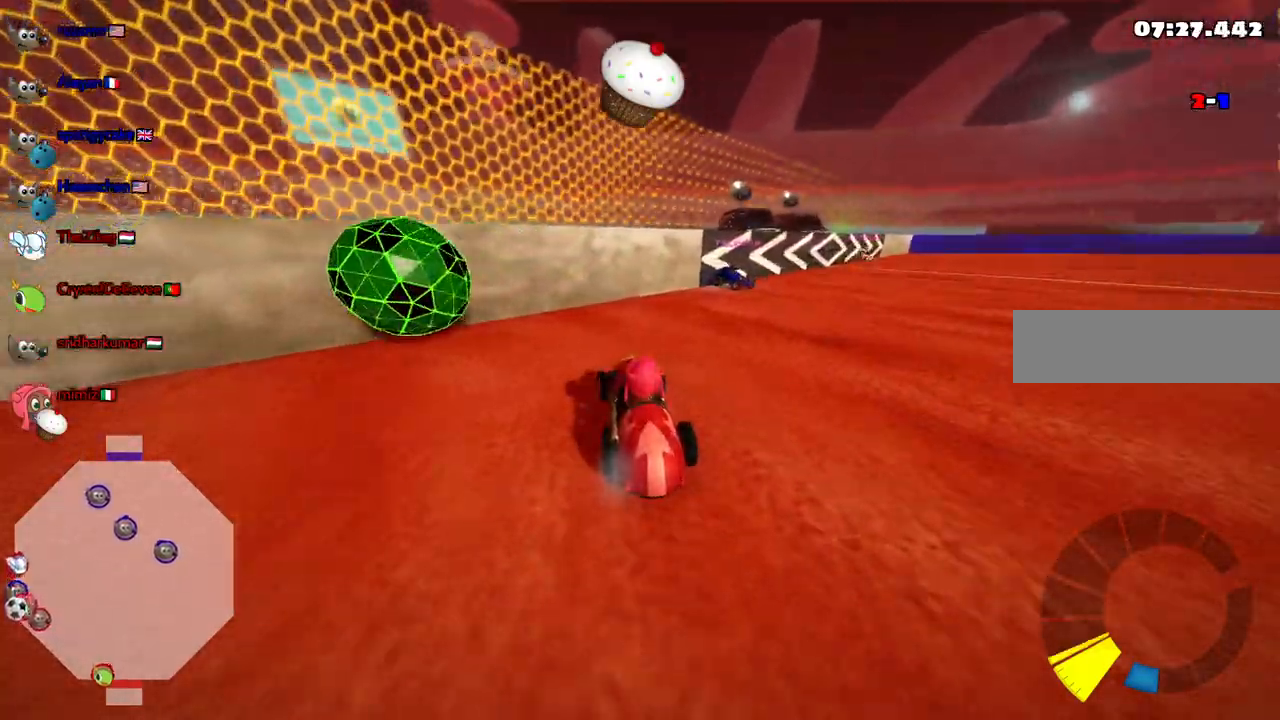
{"keys": ["down", "left"], "events": [[233, "left", "down"]]}
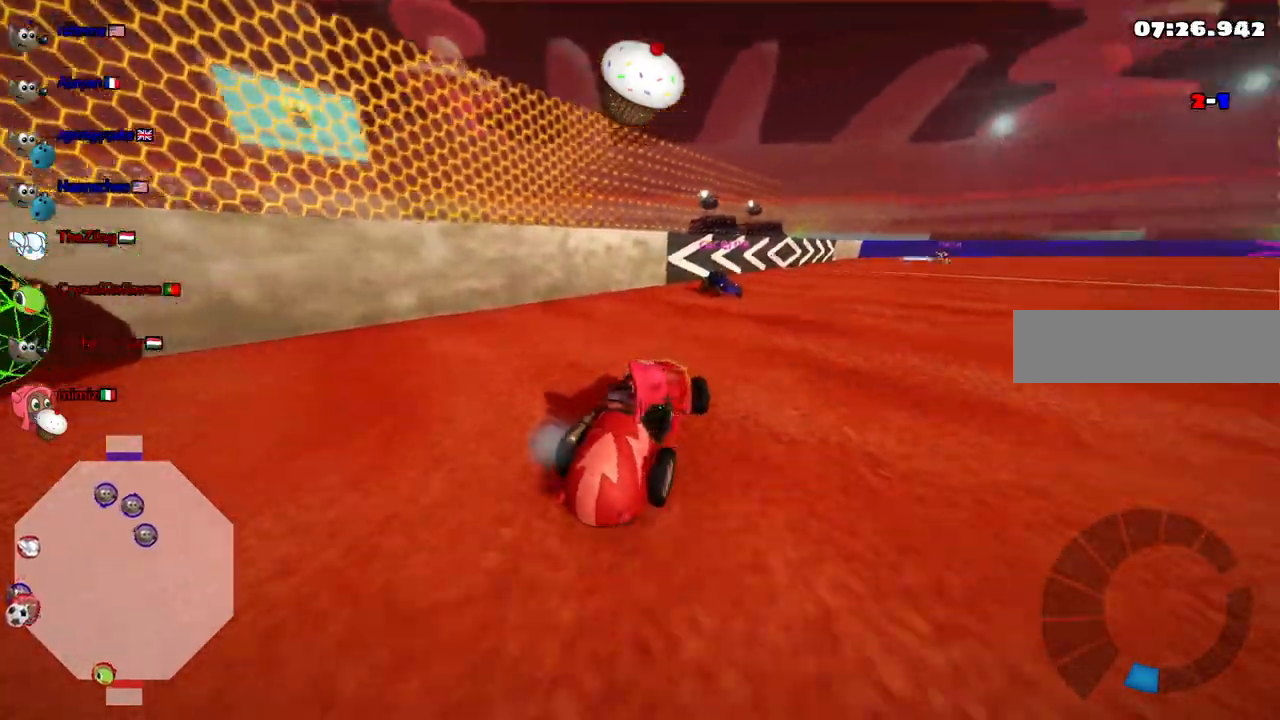
{"keys": ["down"], "events": [[17, "left", "up"]]}
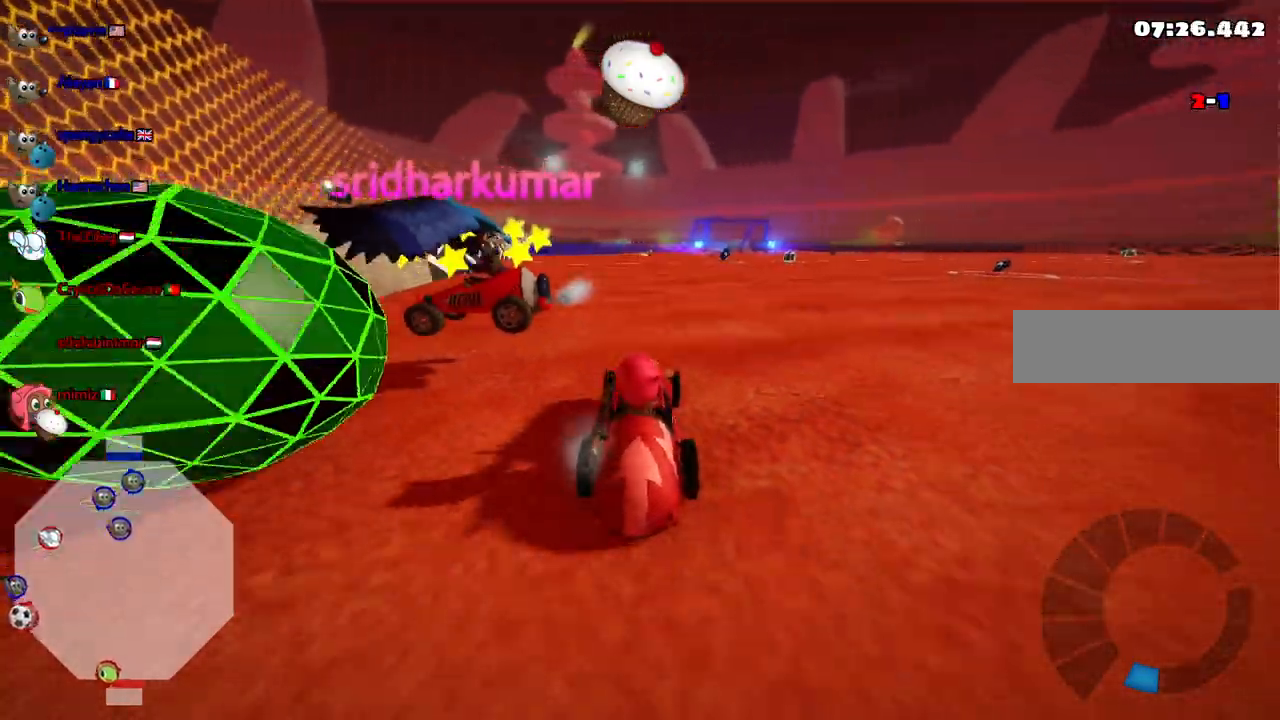
{"keys": ["n", "up"], "events": [[33, "left", "down"], [267, "down", "up"], [267, "left", "up"], [417, "n", "down"], [417, "right", "down"], [417, "up", "down"], [500, "right", "up"]]}
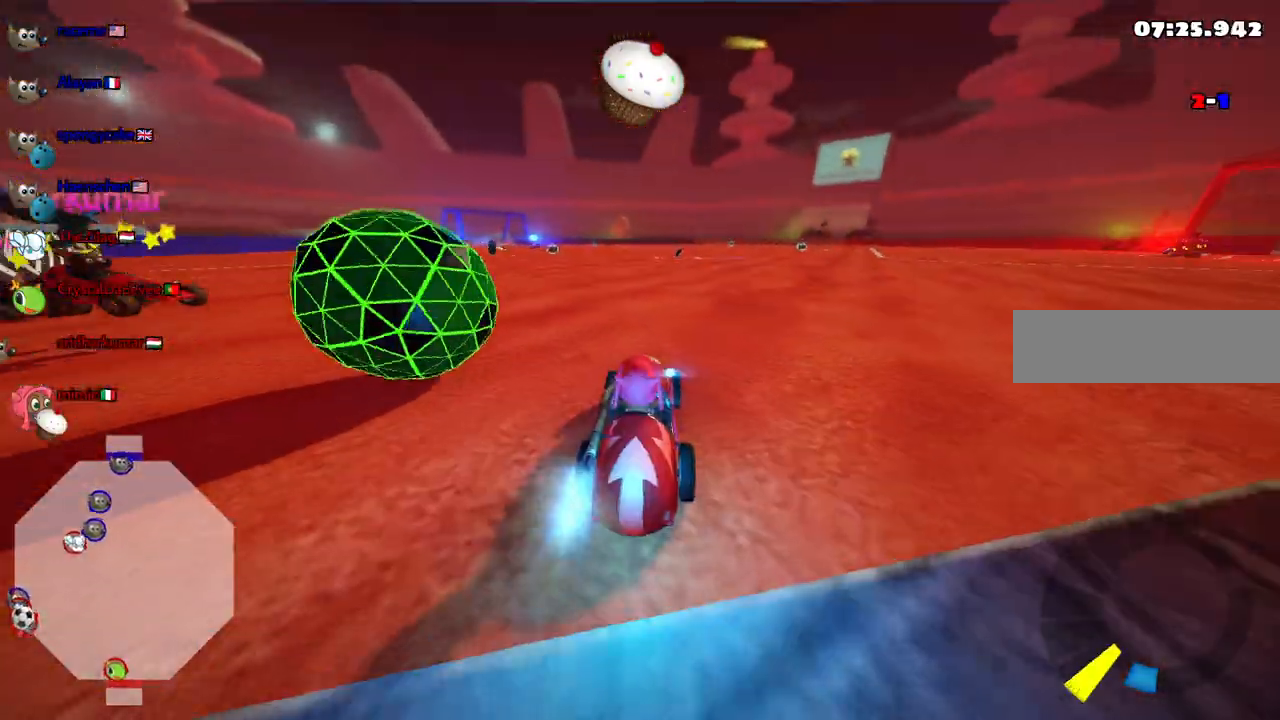
{"keys": [], "events": [[50, "left", "down"], [50, "n", "up"], [200, "up", "up"], [283, "down", "down"], [433, "left", "up"], [483, "down", "up"]]}
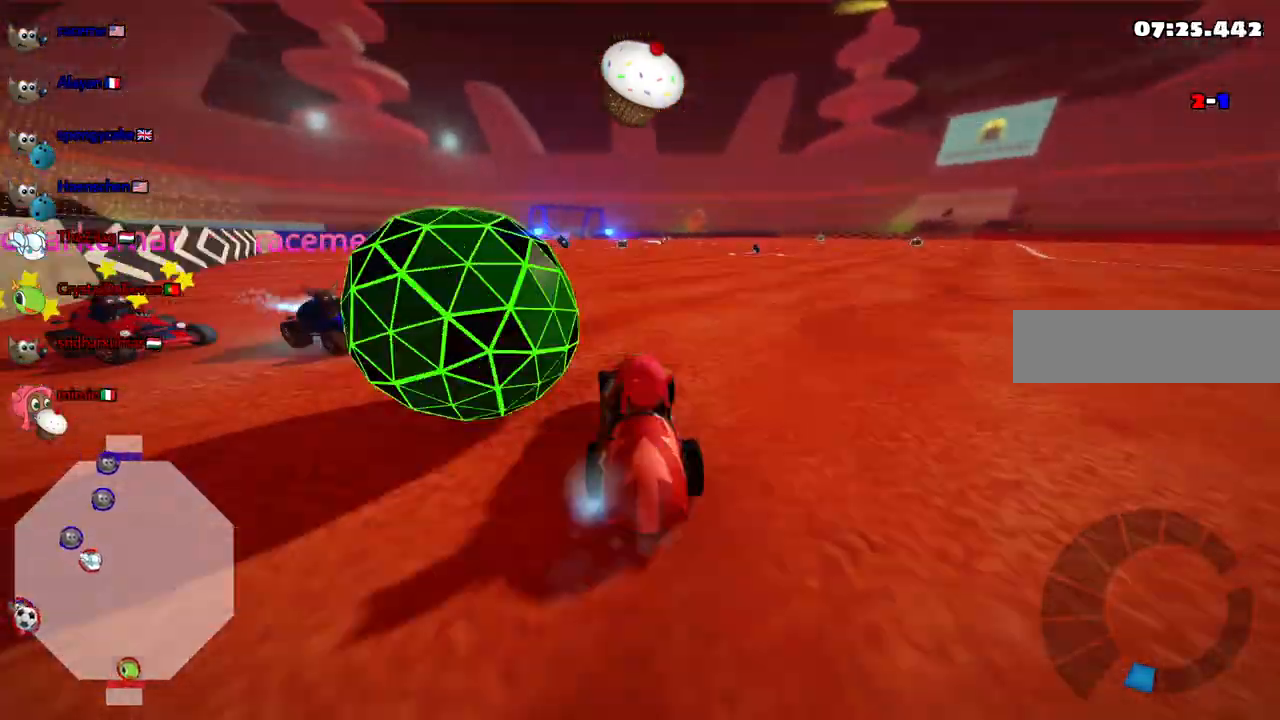
{"keys": ["down", "right"], "events": [[217, "down", "down"], [267, "right", "down"]]}
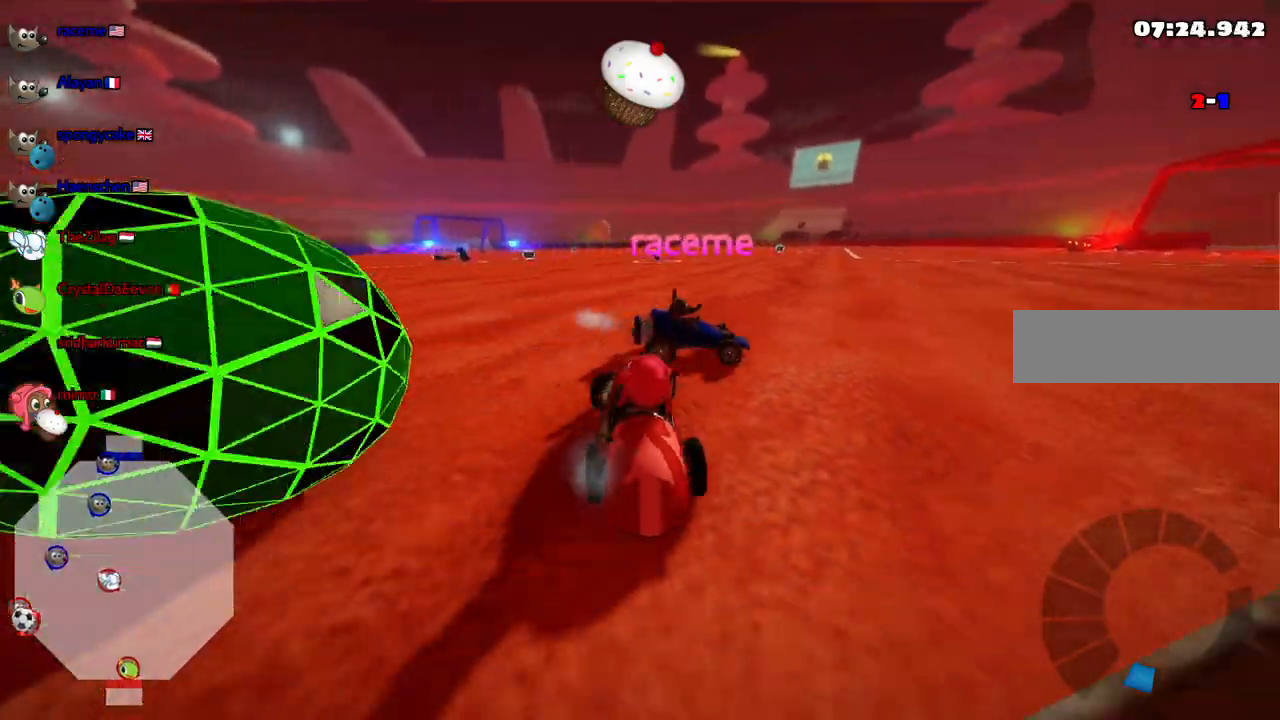
{"keys": ["right", "up"], "events": [[83, "down", "up"], [83, "right", "up"], [183, "left", "down"], [183, "up", "down"], [367, "n", "down"], [417, "left", "up"], [500, "n", "up"], [500, "right", "down"]]}
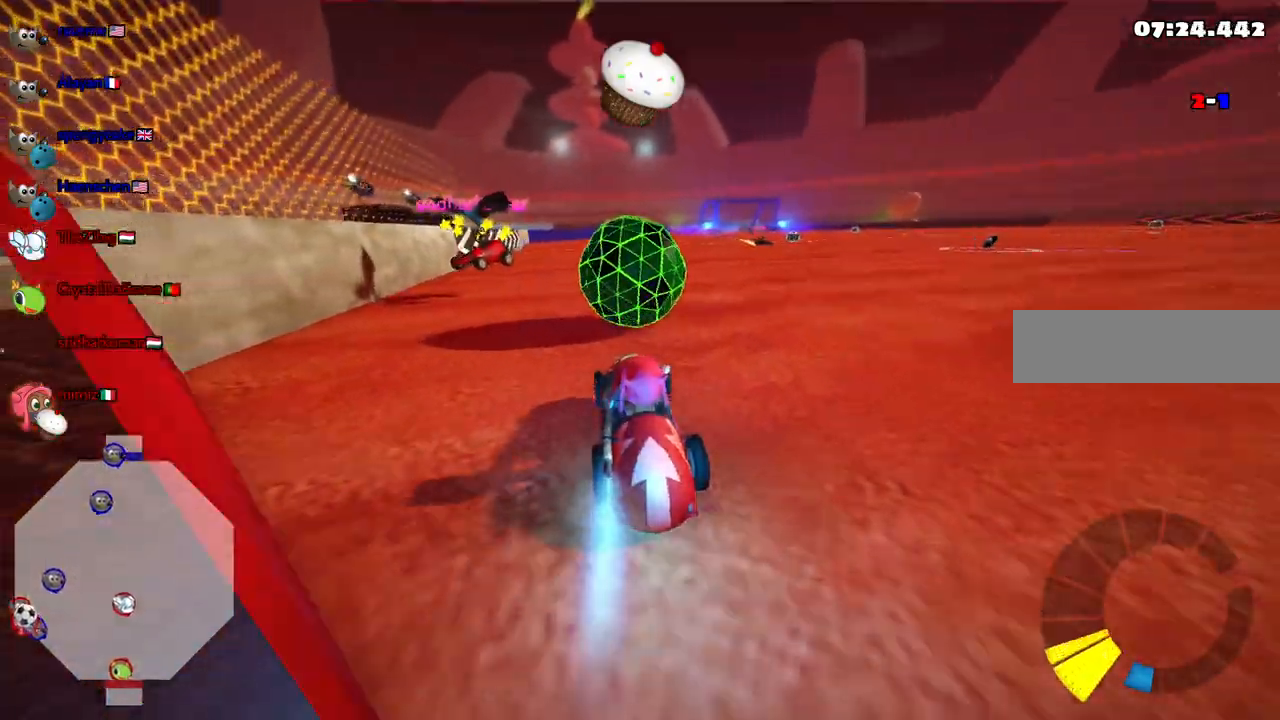
{"keys": ["right", "up"], "events": [[150, "right", "up"], [200, "right", "down"], [283, "m", "down"], [483, "m", "up"]]}